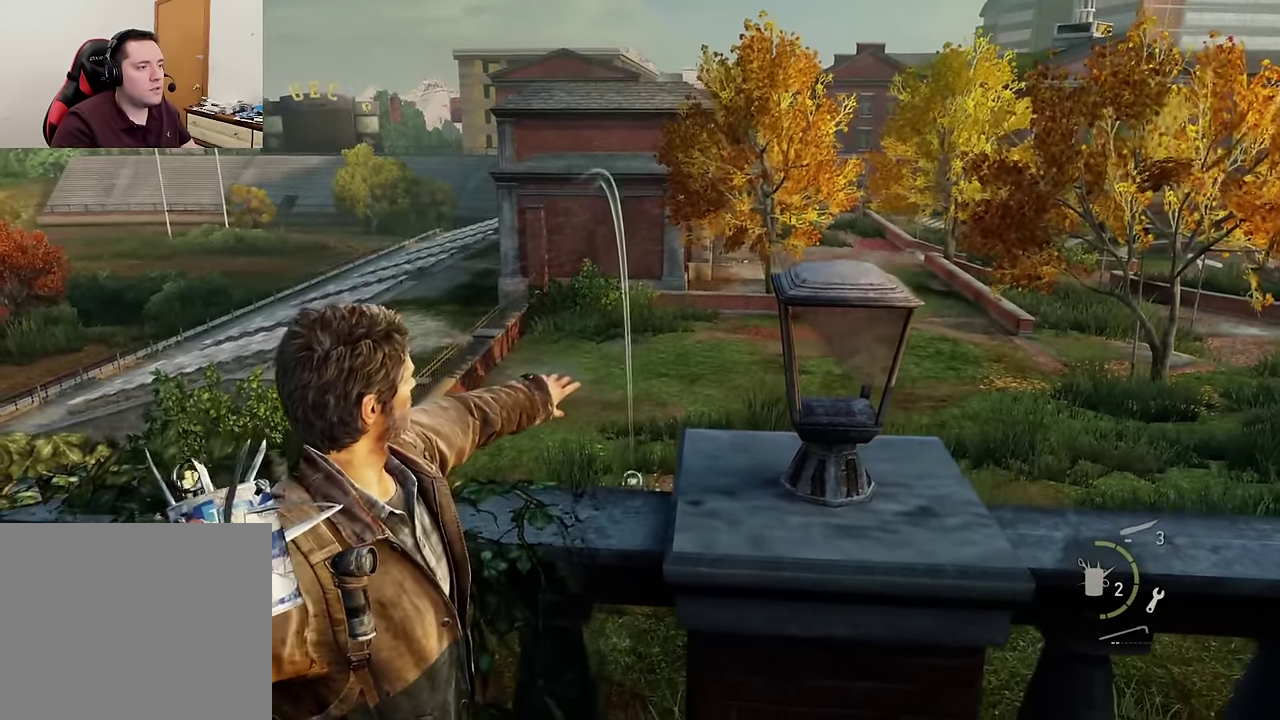
Gameplay with a controller (PlayStation layout); each line is a JSON object with the inputs held at the frame after it (dt_ms = milliseconds from this image to that frame). "events" lists button and stick changes between this image and that frame as [ms after this image, input, new state], when the widget could be followed in between. Not read: L1 L2 R1.
{"dt_ms": 300, "buttons": [], "left_stick": "center", "right_stick": "center", "events": [[83, "right_stick", "center"]]}
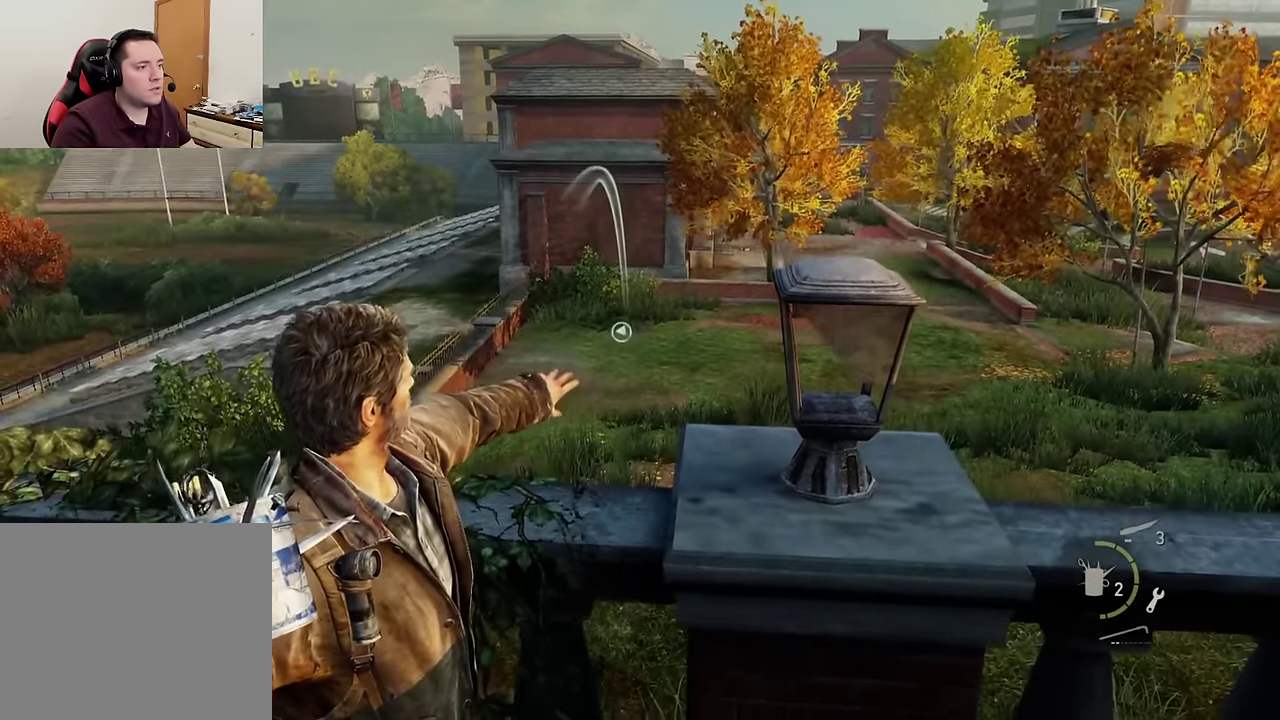
{"dt_ms": 300, "buttons": [], "left_stick": "center", "right_stick": "center", "events": []}
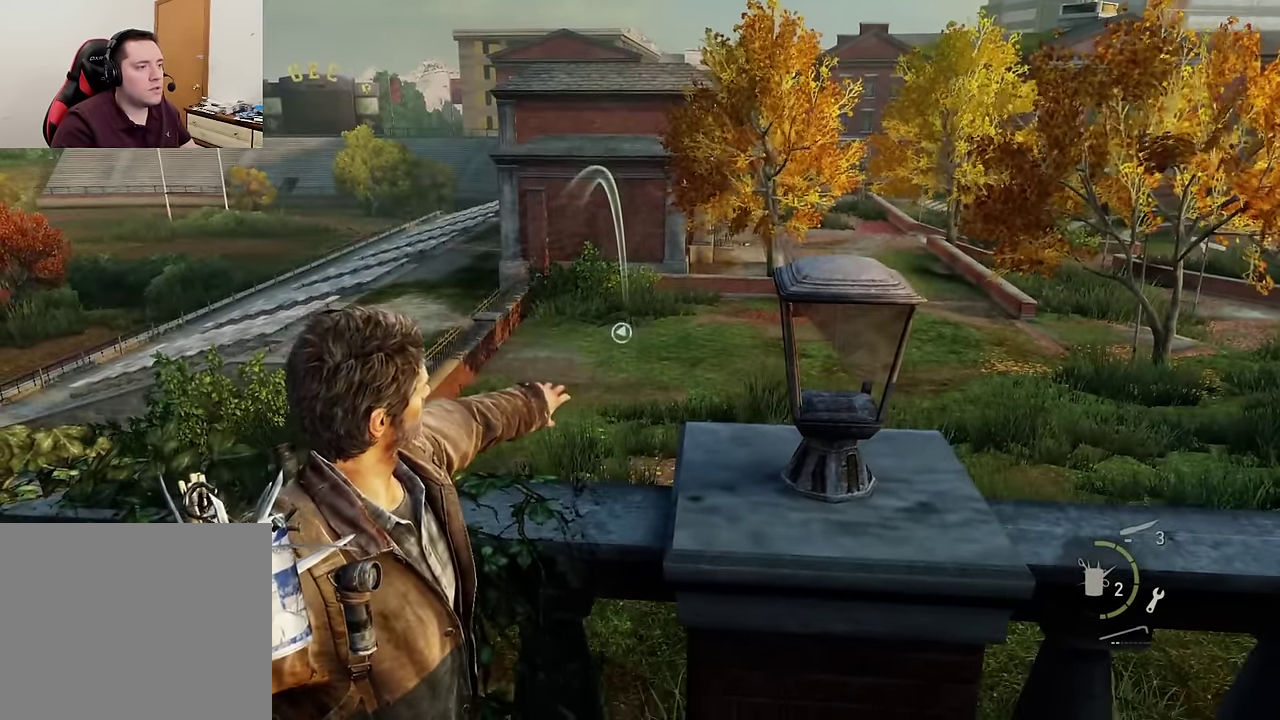
{"dt_ms": 600, "buttons": [], "left_stick": "up", "right_stick": "center", "events": [[500, "left_stick", "up"]]}
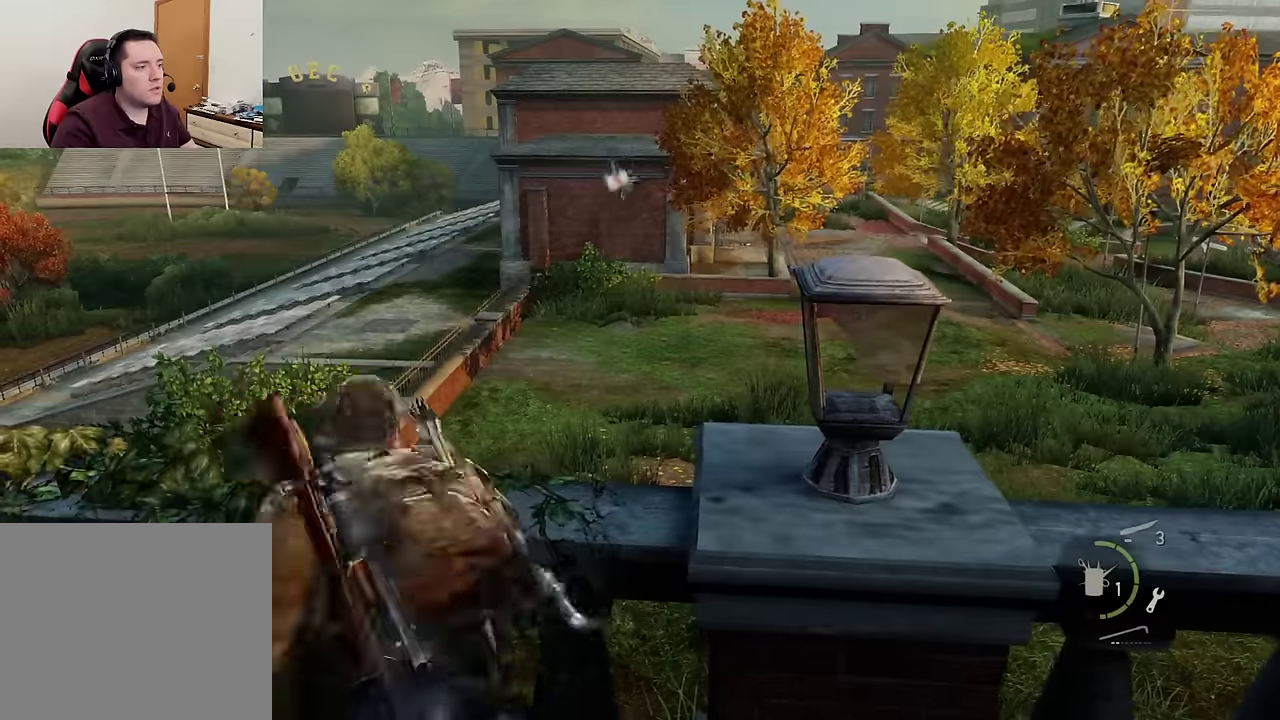
{"dt_ms": 700, "buttons": [], "left_stick": "center", "right_stick": "down-left", "events": [[16, "DPAD_RIGHT", "down"], [133, "DPAD_RIGHT", "up"], [250, "left_stick", "center"], [533, "right_stick", "down-left"]]}
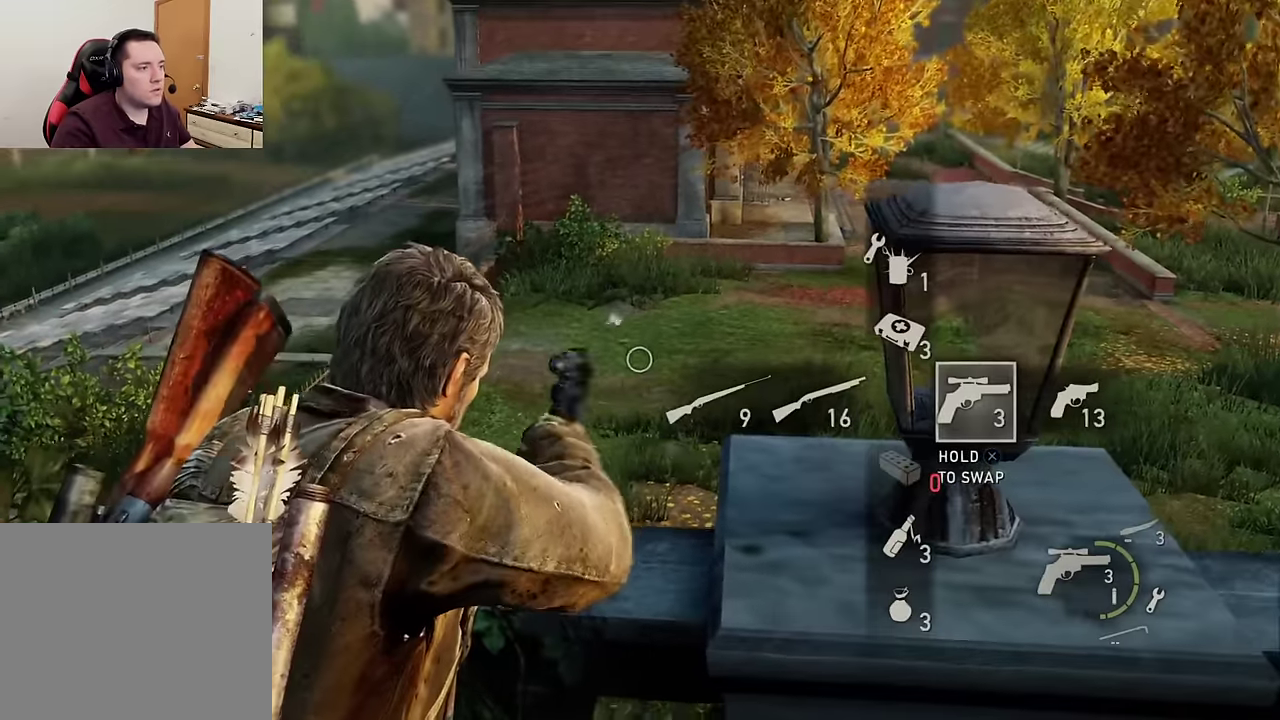
{"dt_ms": 600, "buttons": [], "left_stick": "center", "right_stick": "down-left", "events": []}
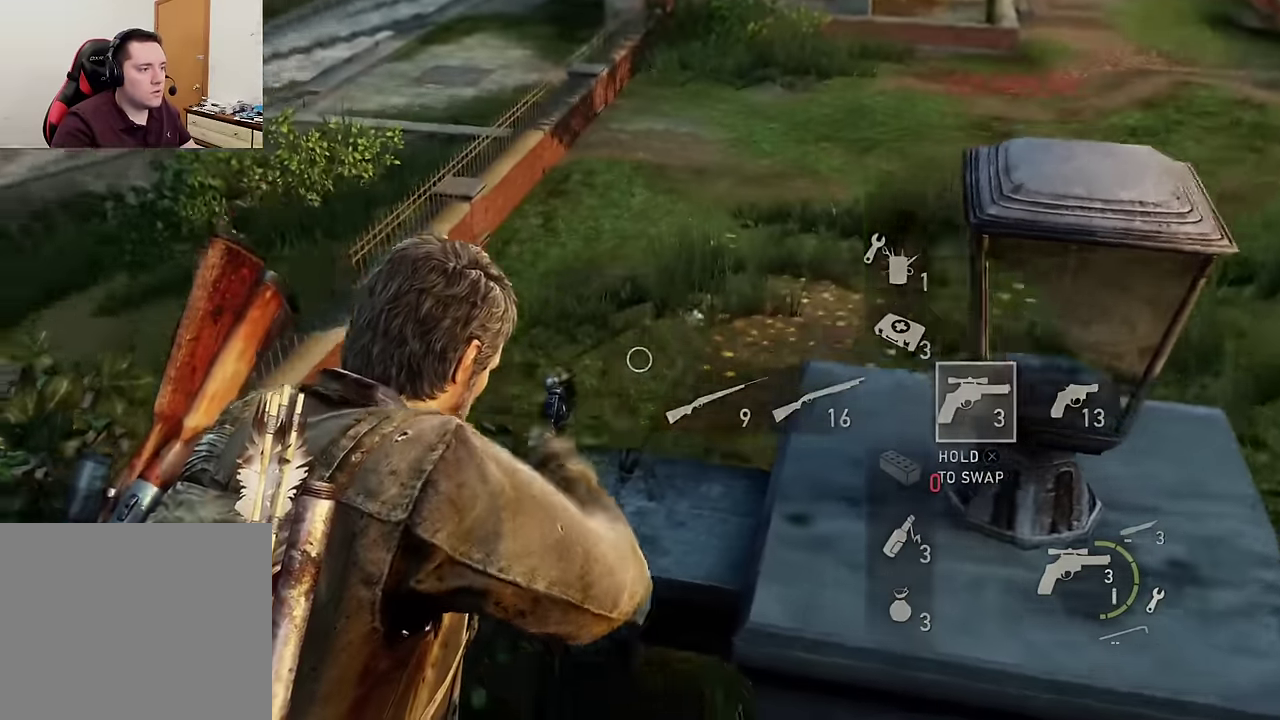
{"dt_ms": 300, "buttons": [], "left_stick": "center", "right_stick": "center", "events": [[83, "right_stick", "center"]]}
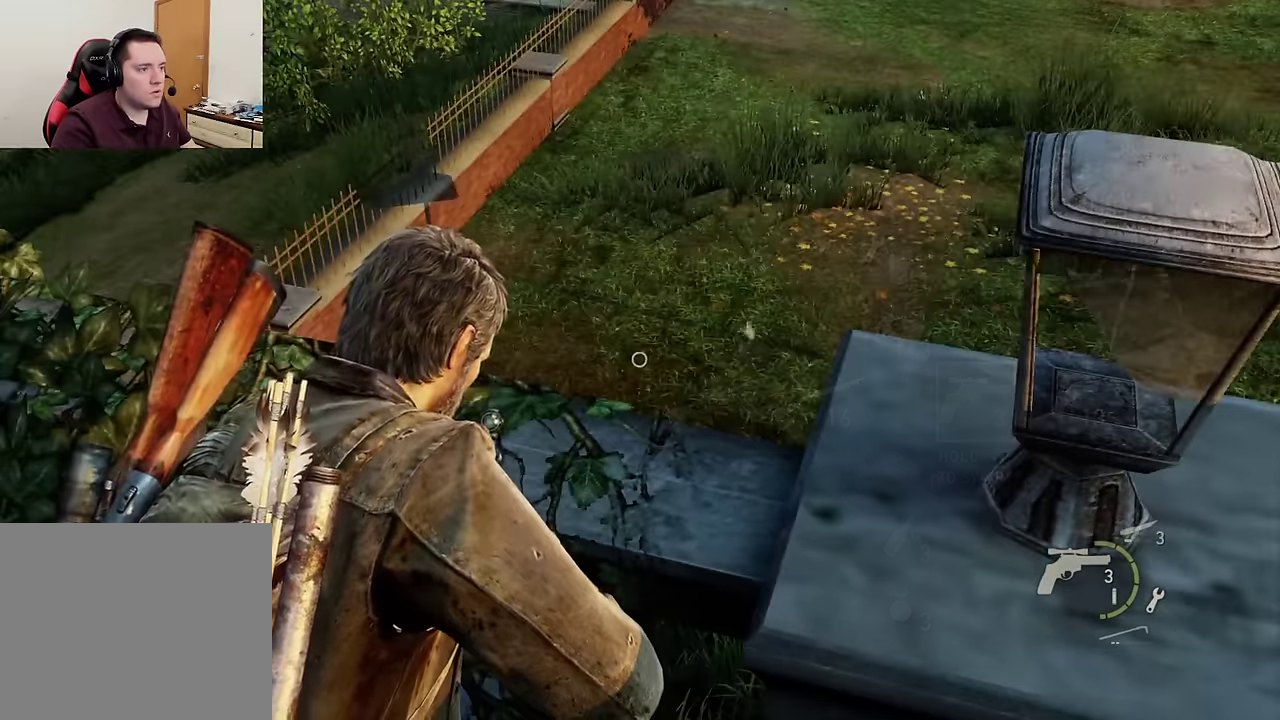
{"dt_ms": 300, "buttons": [], "left_stick": "center", "right_stick": "down-left", "events": [[116, "right_stick", "down-left"]]}
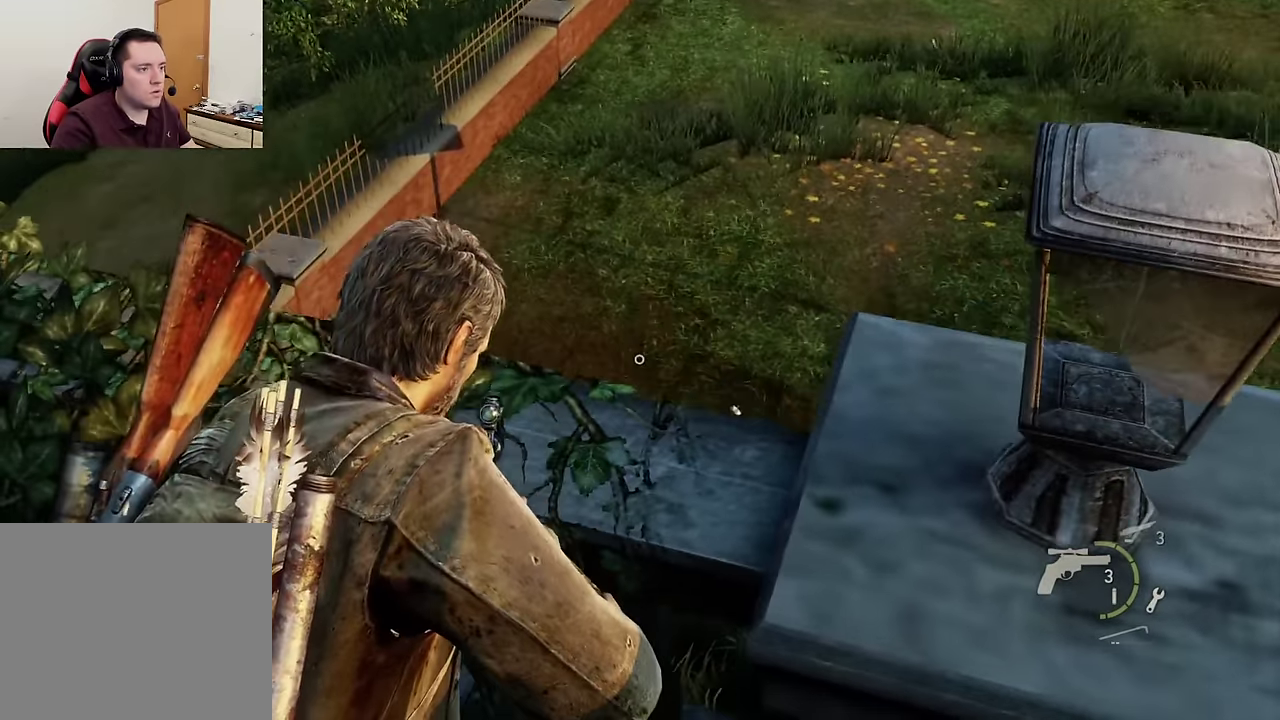
{"dt_ms": 600, "buttons": [], "left_stick": "center", "right_stick": "up", "events": [[166, "right_stick", "down"], [266, "right_stick", "center"], [500, "right_stick", "up"]]}
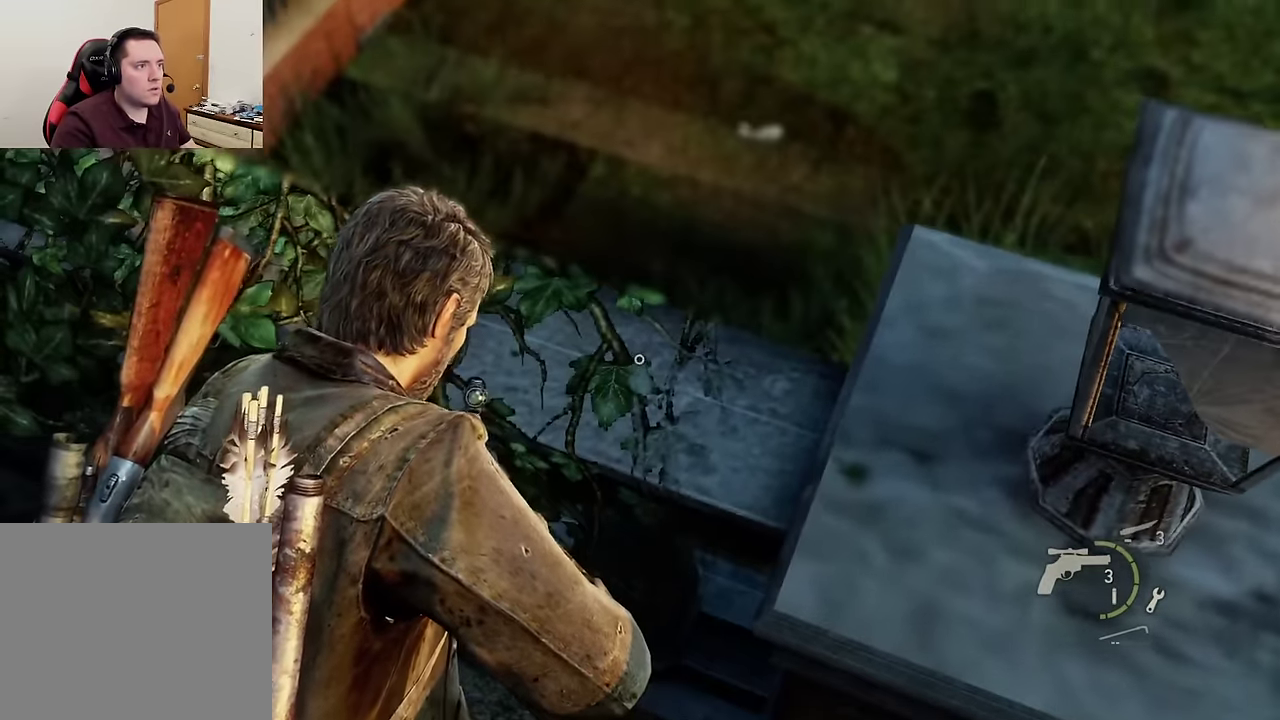
{"dt_ms": 600, "buttons": [], "left_stick": "center", "right_stick": "up", "events": [[66, "right_stick", "center"], [500, "right_stick", "up"]]}
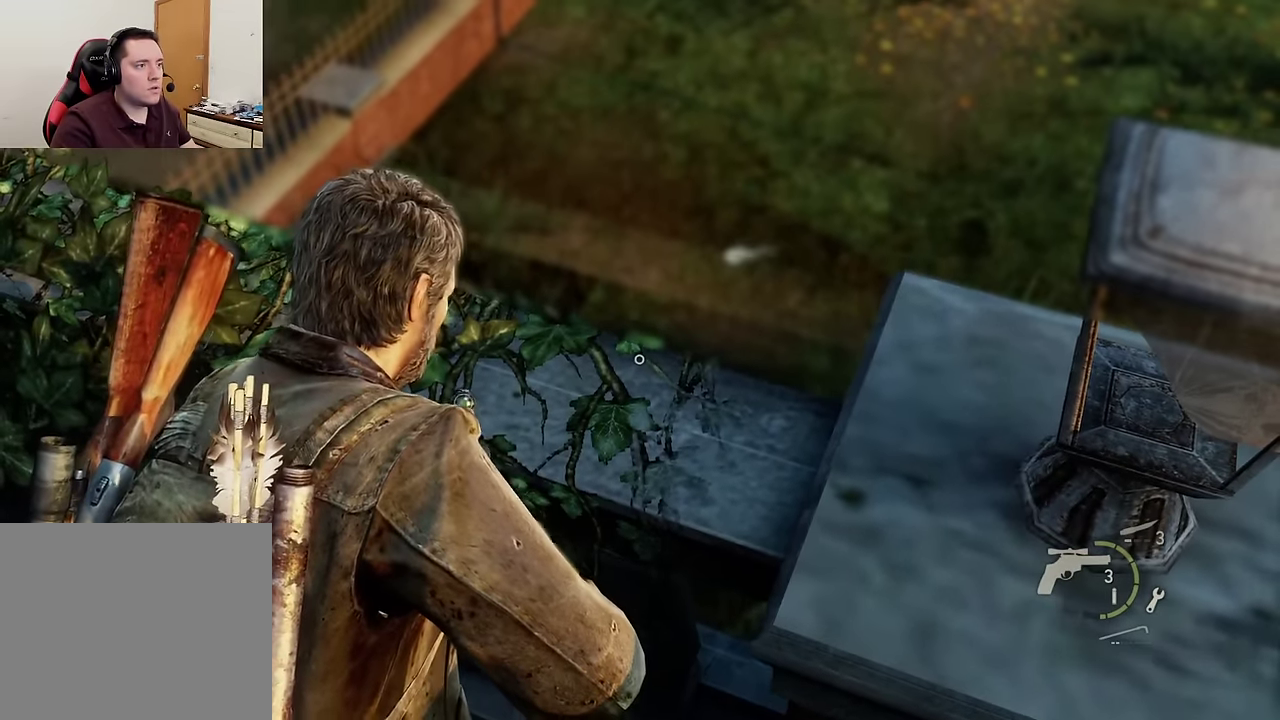
{"dt_ms": 600, "buttons": ["DPAD_UP"], "left_stick": "center", "right_stick": "center", "events": [[333, "right_stick", "center"], [600, "DPAD_UP", "down"]]}
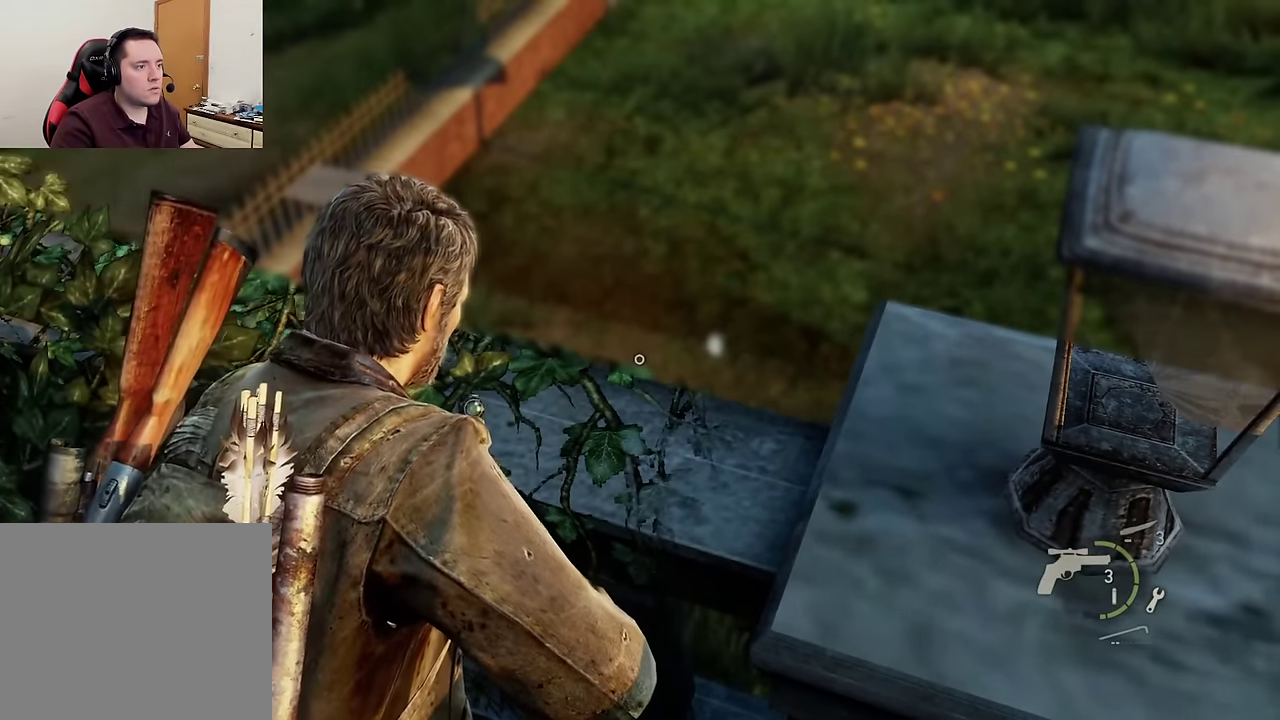
{"dt_ms": 400, "buttons": [], "left_stick": "up-right", "right_stick": "center", "events": [[83, "DPAD_UP", "up"], [166, "DPAD_UP", "down"], [250, "DPAD_UP", "up"], [383, "left_stick", "up-right"]]}
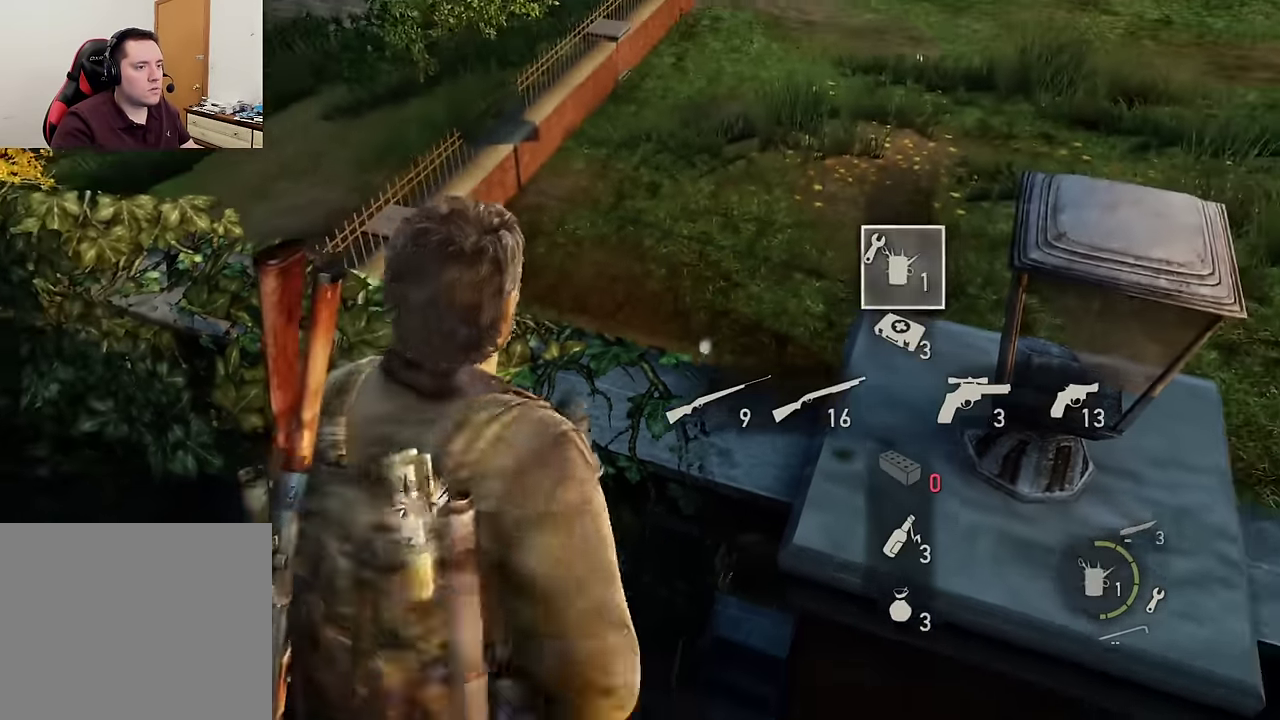
{"dt_ms": 300, "buttons": [], "left_stick": "up-right", "right_stick": "center", "events": [[16, "right_stick", "down"], [250, "right_stick", "center"]]}
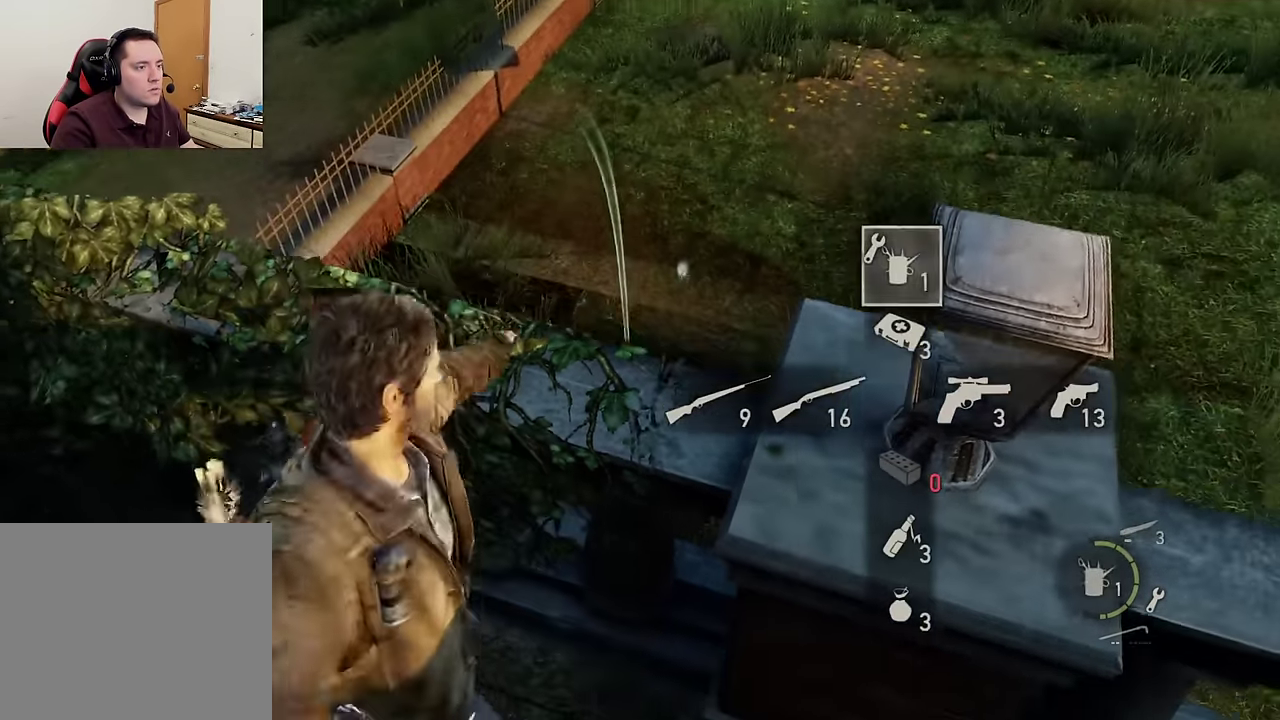
{"dt_ms": 600, "buttons": [], "left_stick": "center", "right_stick": "center", "events": [[233, "right_stick", "up-right"], [383, "right_stick", "center"], [416, "left_stick", "center"]]}
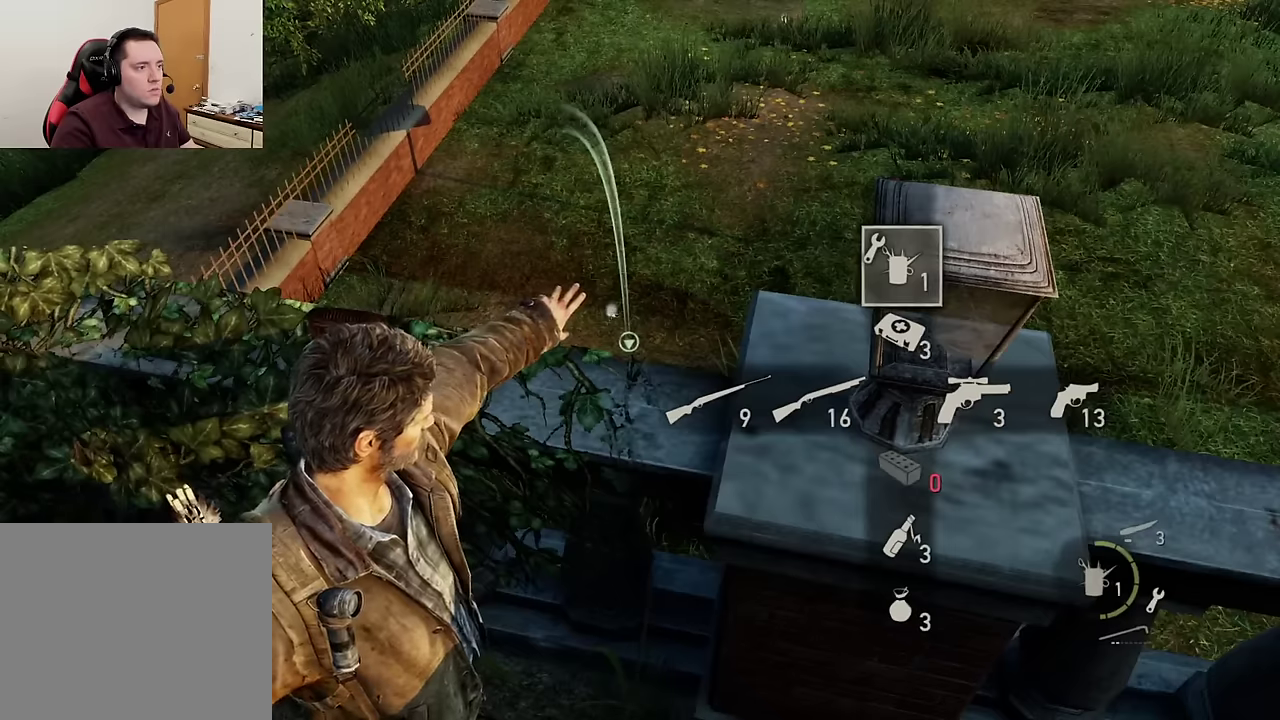
{"dt_ms": 600, "buttons": [], "left_stick": "center", "right_stick": "up-left", "events": [[333, "right_stick", "up-left"]]}
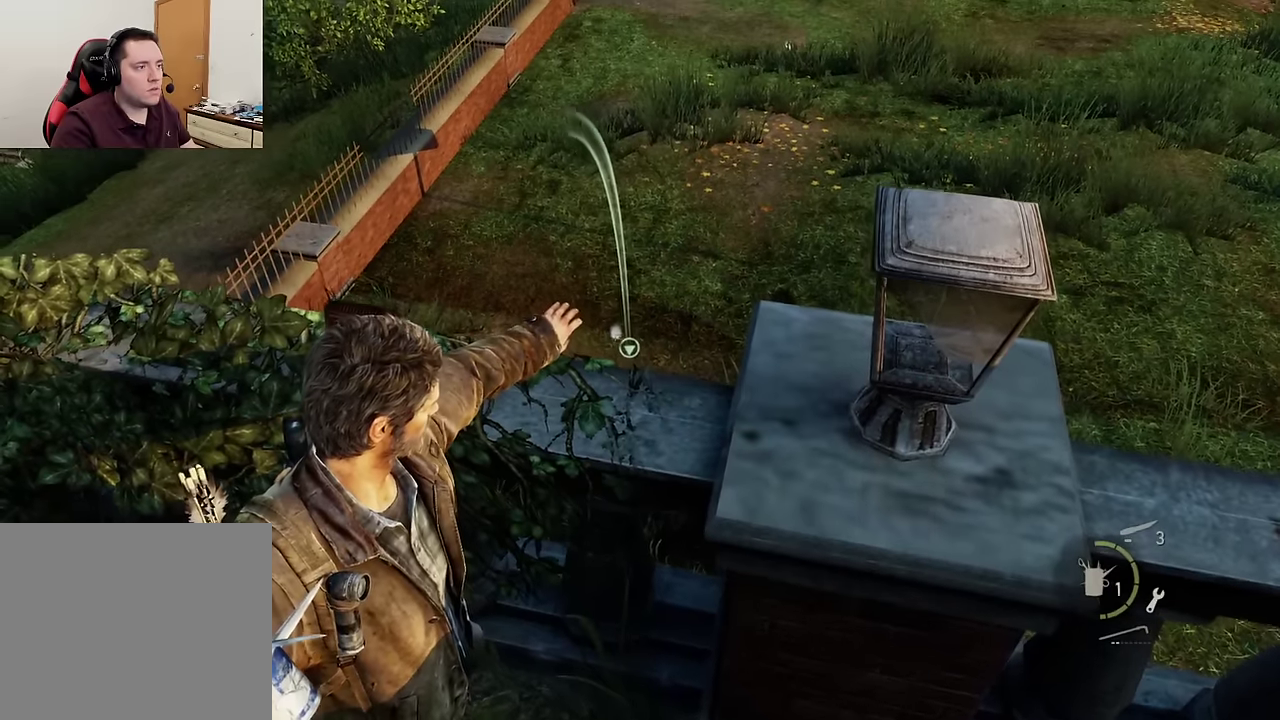
{"dt_ms": 600, "buttons": [], "left_stick": "center", "right_stick": "center", "events": [[16, "right_stick", "up"], [183, "right_stick", "up-left"], [233, "right_stick", "center"]]}
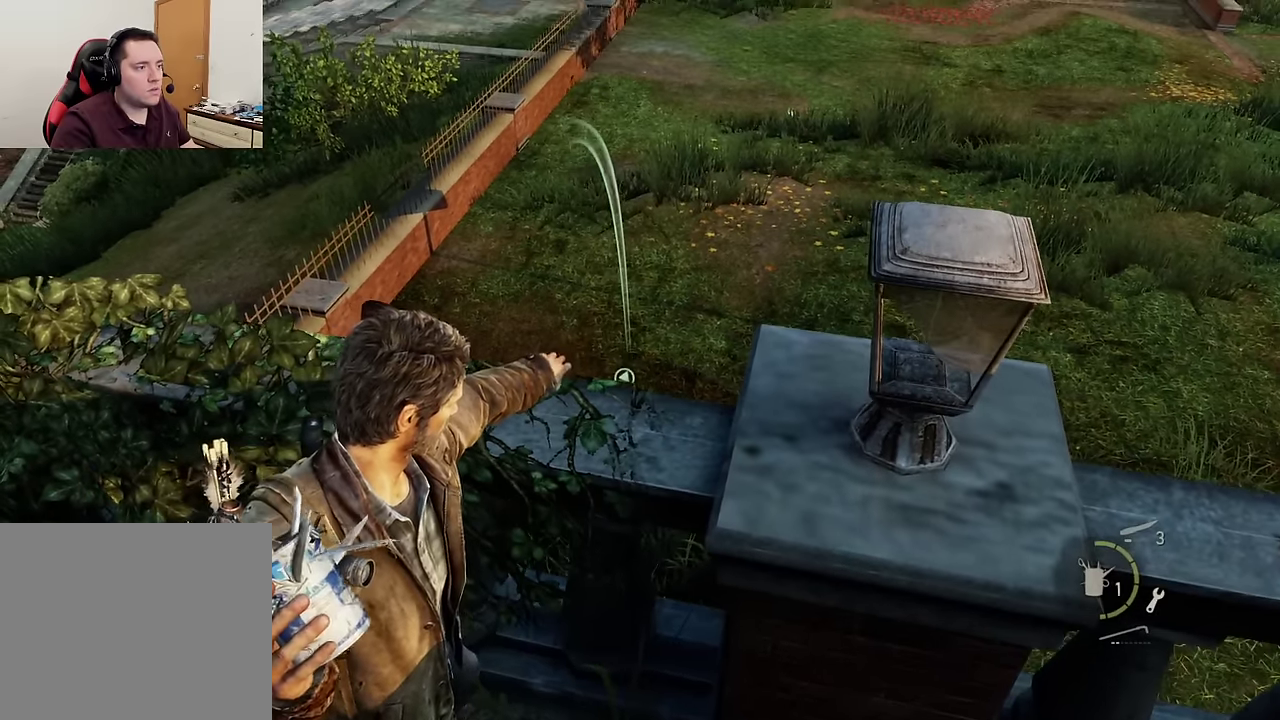
{"dt_ms": 600, "buttons": [], "left_stick": "center", "right_stick": "down-left", "events": [[16, "right_stick", "down-left"]]}
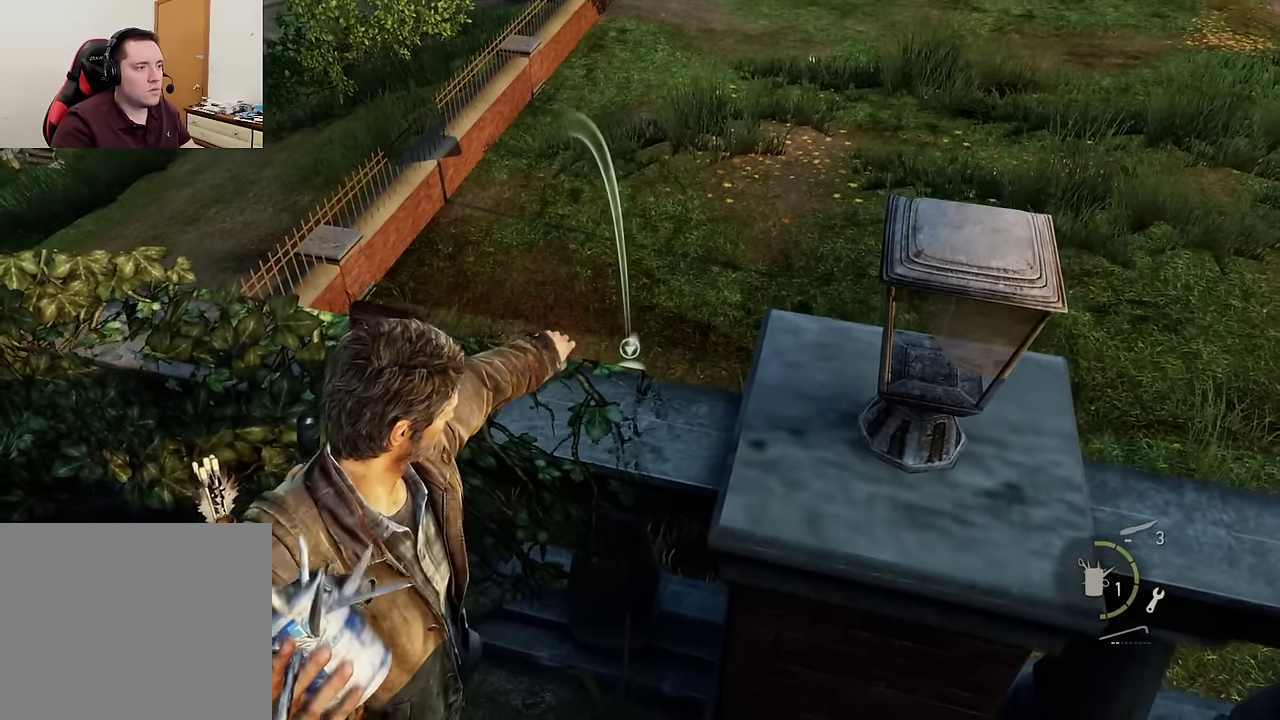
{"dt_ms": 300, "buttons": [], "left_stick": "center", "right_stick": "center", "events": [[100, "right_stick", "center"]]}
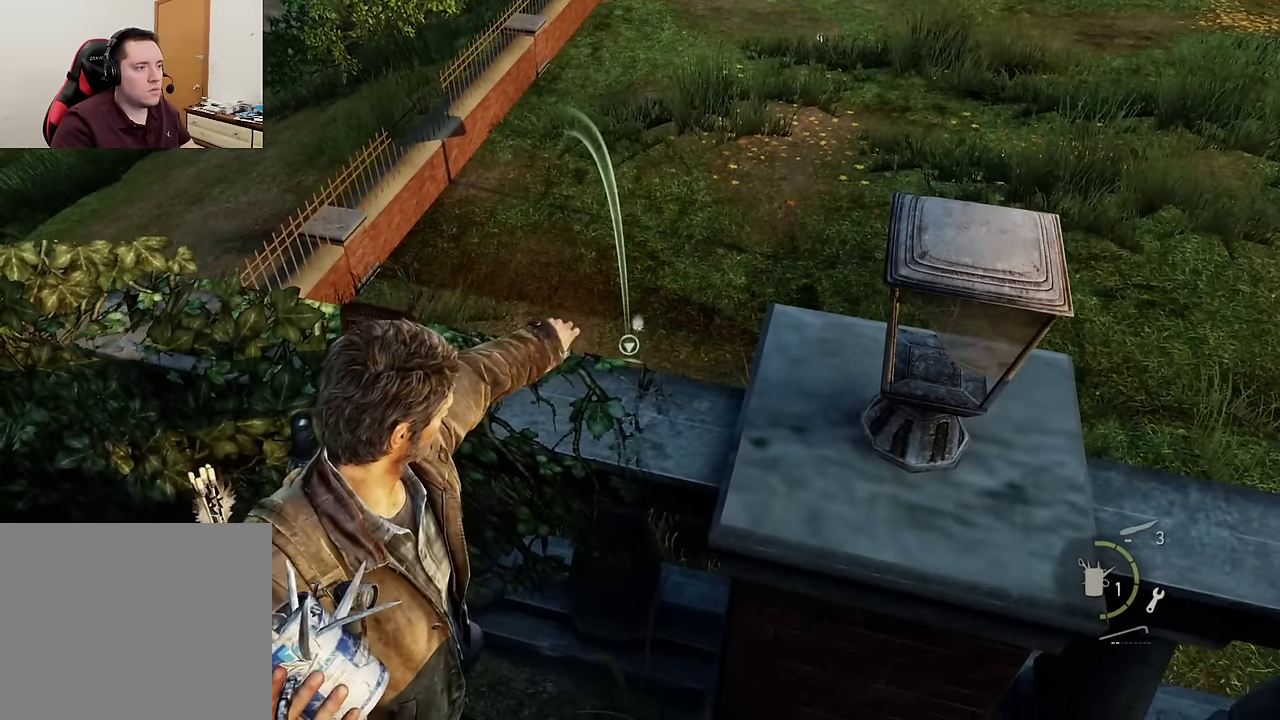
{"dt_ms": 400, "buttons": [], "left_stick": "center", "right_stick": "down-left", "events": [[350, "right_stick", "down-left"]]}
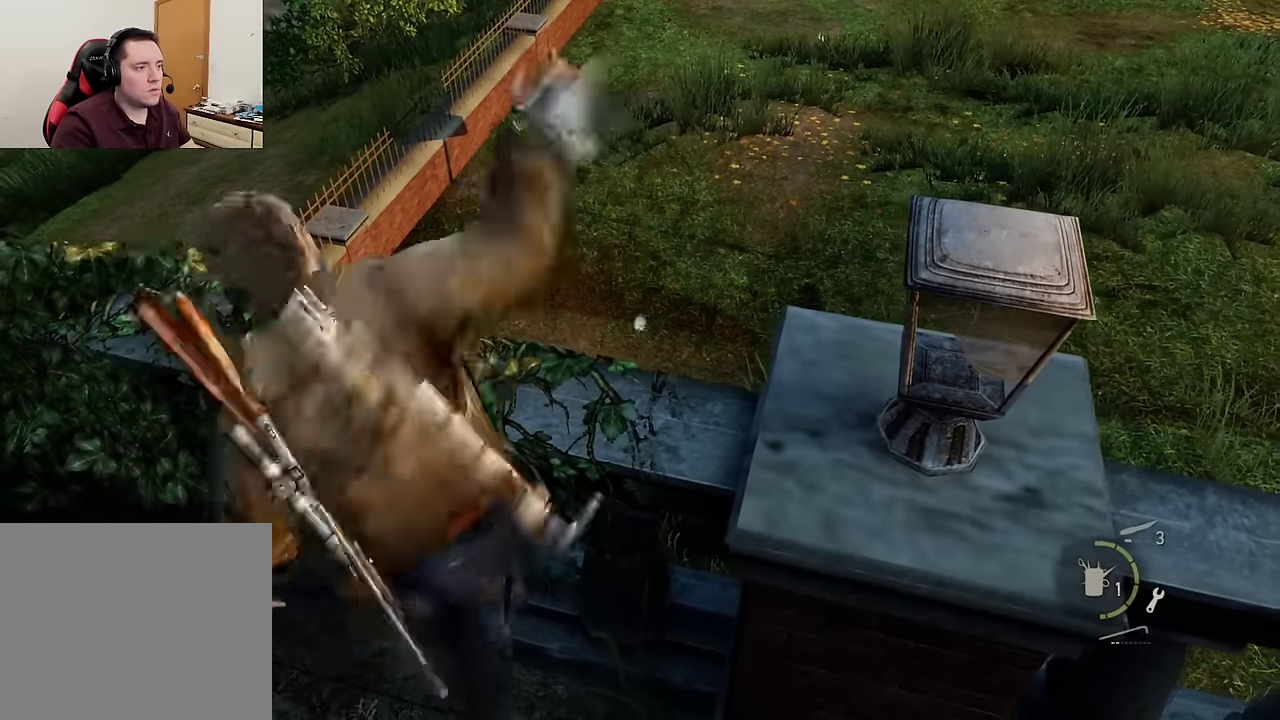
{"dt_ms": 600, "buttons": [], "left_stick": "center", "right_stick": "down-left", "events": [[66, "left_stick", "up"], [183, "DPAD_RIGHT", "down"], [183, "right_stick", "down"], [283, "DPAD_RIGHT", "up"], [316, "right_stick", "center"], [416, "left_stick", "up-right"], [516, "right_stick", "down-left"], [600, "left_stick", "center"]]}
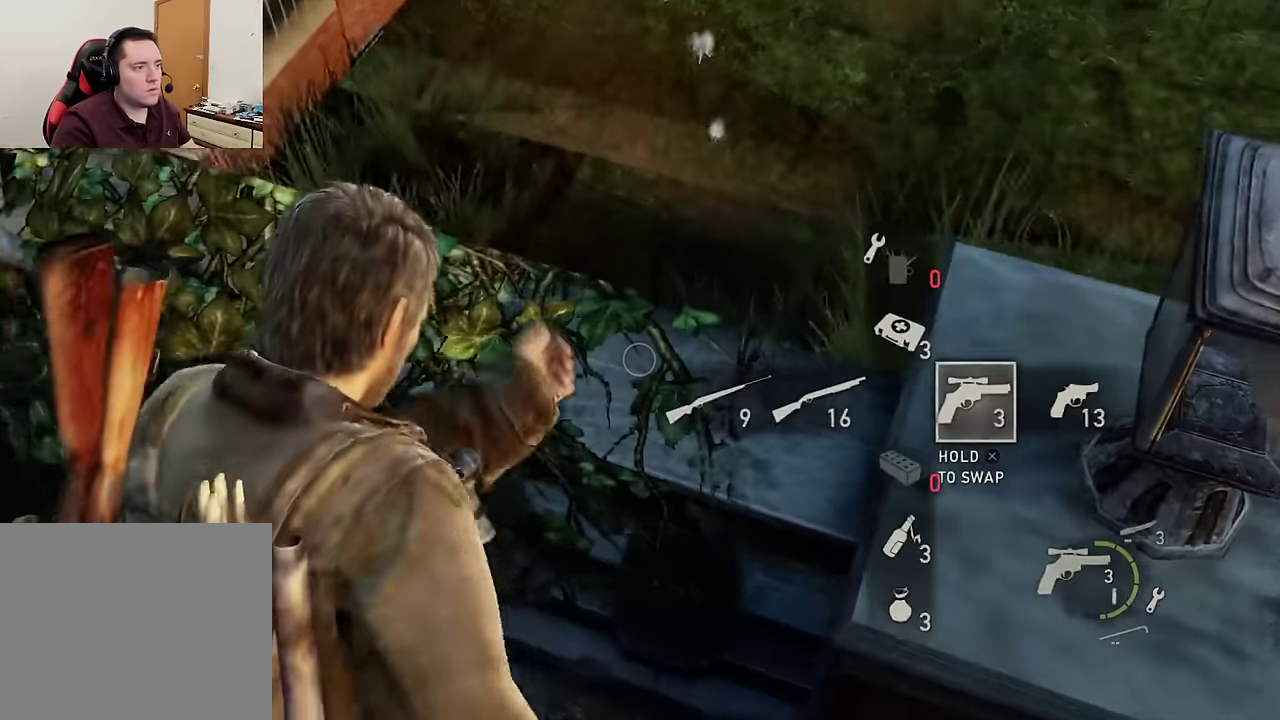
{"dt_ms": 600, "buttons": [], "left_stick": "center", "right_stick": "center", "events": [[100, "right_stick", "center"], [400, "right_stick", "left"], [583, "right_stick", "center"]]}
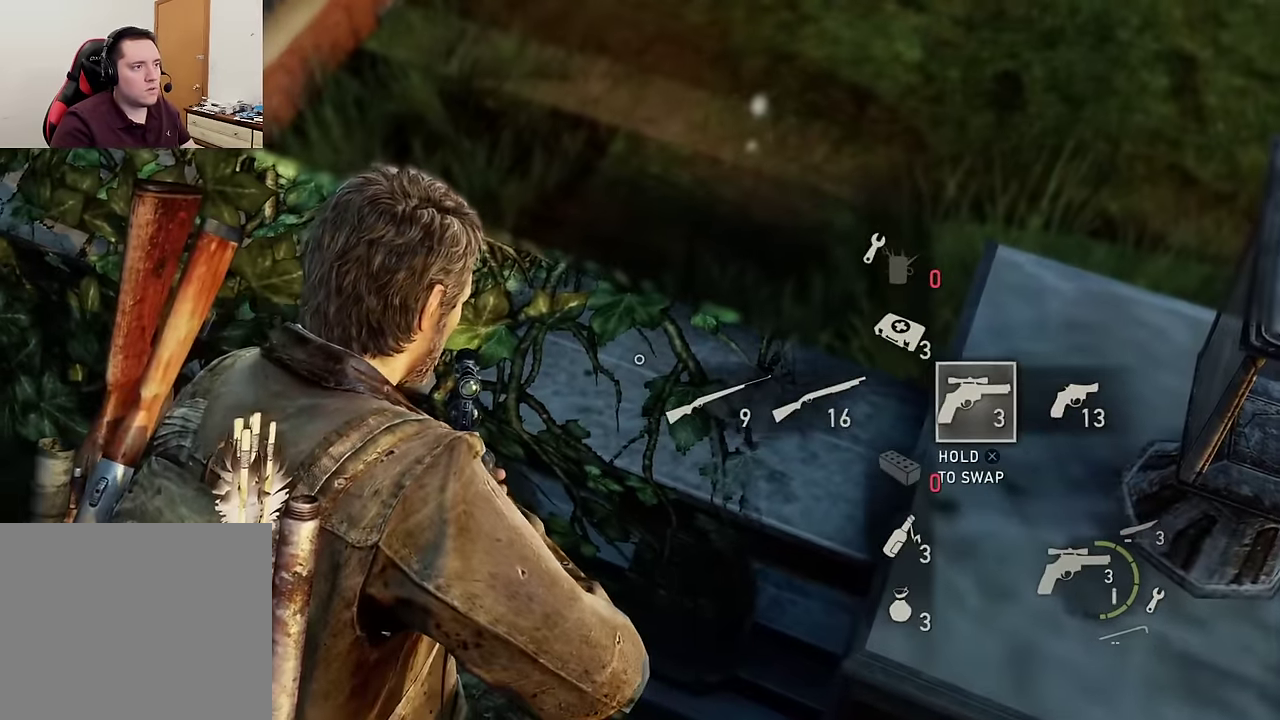
{"dt_ms": 600, "buttons": [], "left_stick": "center", "right_stick": "up-right", "events": [[316, "right_stick", "up-right"]]}
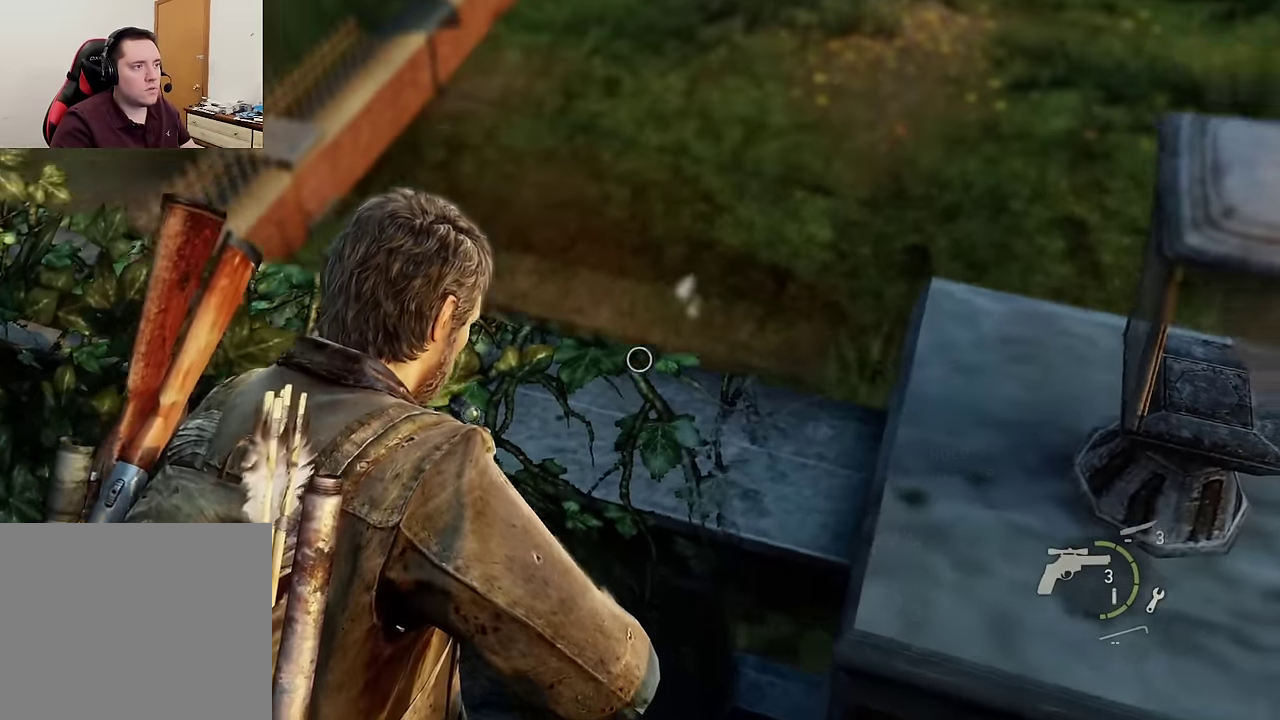
{"dt_ms": 300, "buttons": [], "left_stick": "center", "right_stick": "center", "events": [[16, "right_stick", "center"]]}
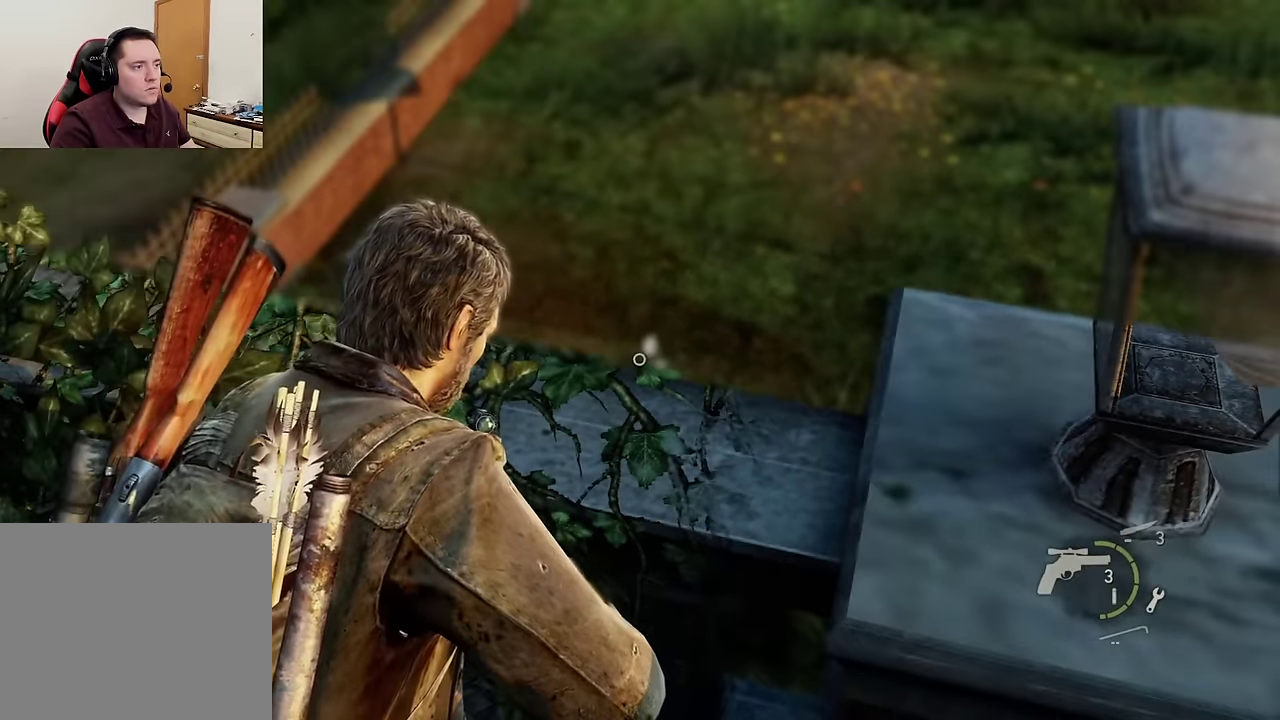
{"dt_ms": 300, "buttons": [], "left_stick": "center", "right_stick": "center", "events": []}
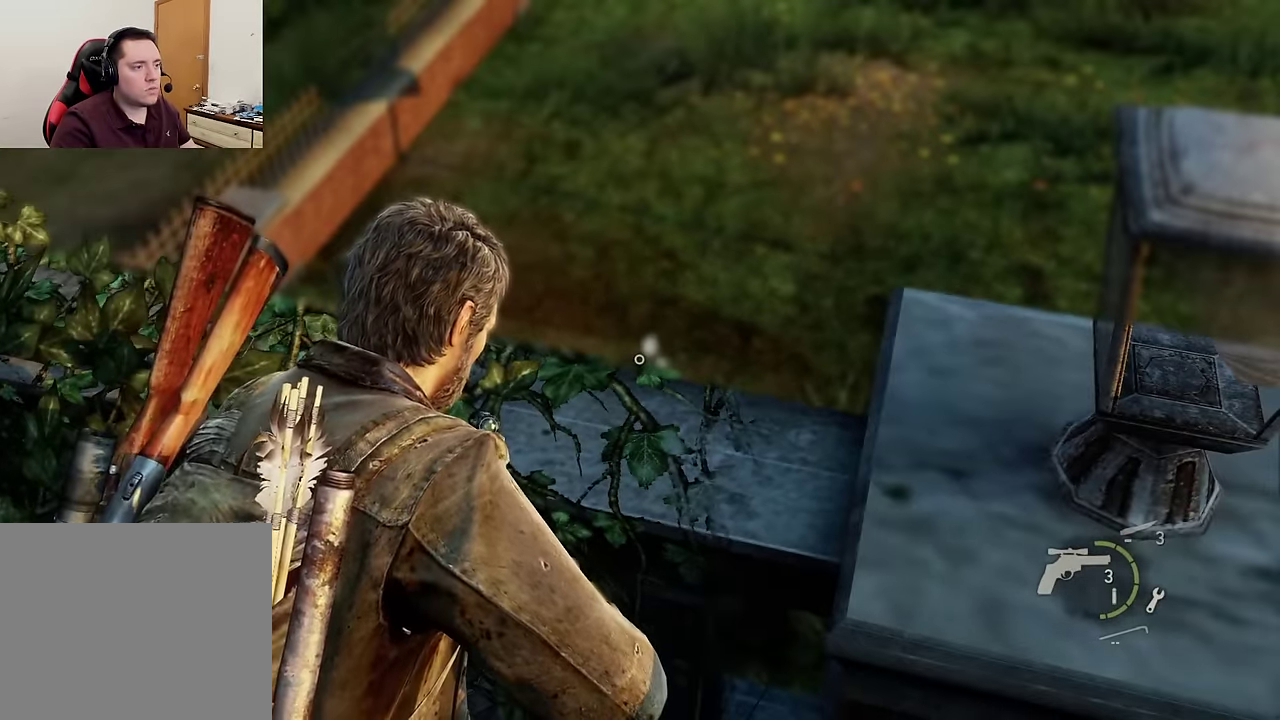
{"dt_ms": 600, "buttons": [], "left_stick": "center", "right_stick": "center", "events": [[66, "DPAD_DOWN", "down"], [133, "right_stick", "up-right"], [200, "DPAD_DOWN", "up"], [283, "DPAD_DOWN", "down"], [350, "DPAD_DOWN", "up"], [533, "right_stick", "up"], [583, "right_stick", "center"]]}
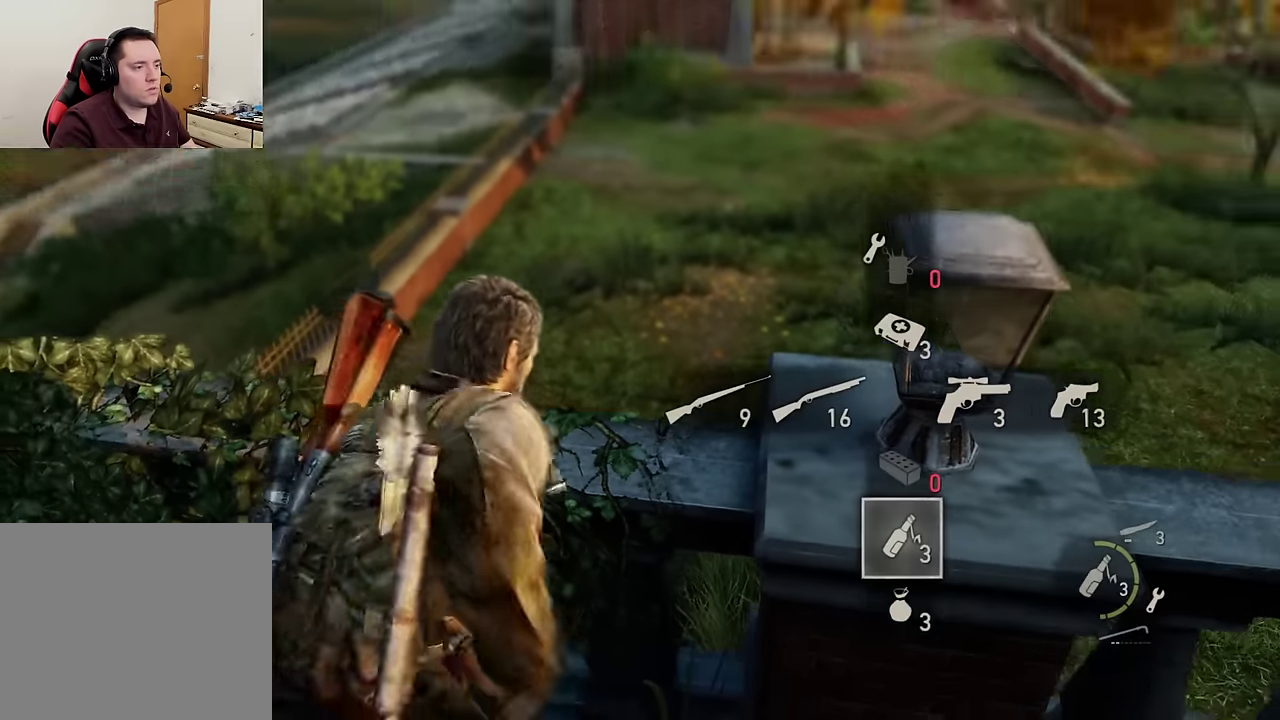
{"dt_ms": 600, "buttons": [], "left_stick": "center", "right_stick": "up", "events": [[166, "right_stick", "up-right"], [233, "right_stick", "up"], [366, "right_stick", "center"], [533, "right_stick", "up"]]}
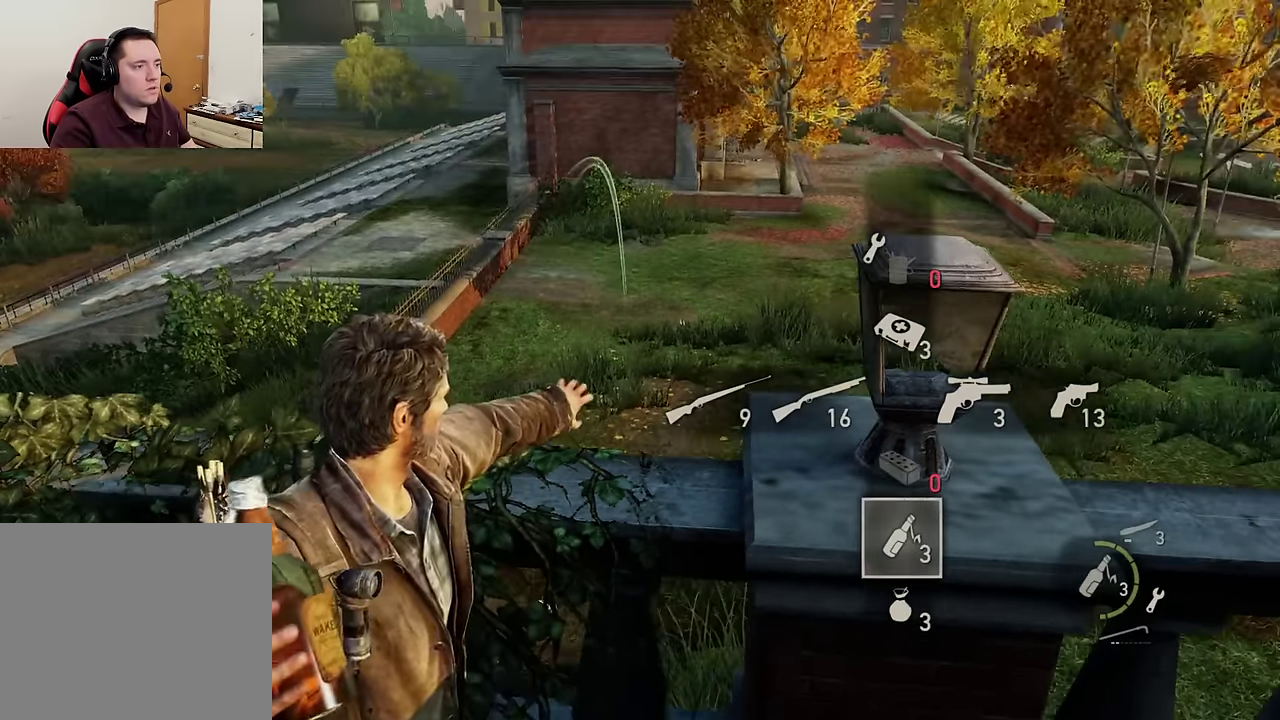
{"dt_ms": 600, "buttons": [], "left_stick": "center", "right_stick": "center", "events": [[116, "right_stick", "center"], [266, "right_stick", "up"], [516, "right_stick", "center"]]}
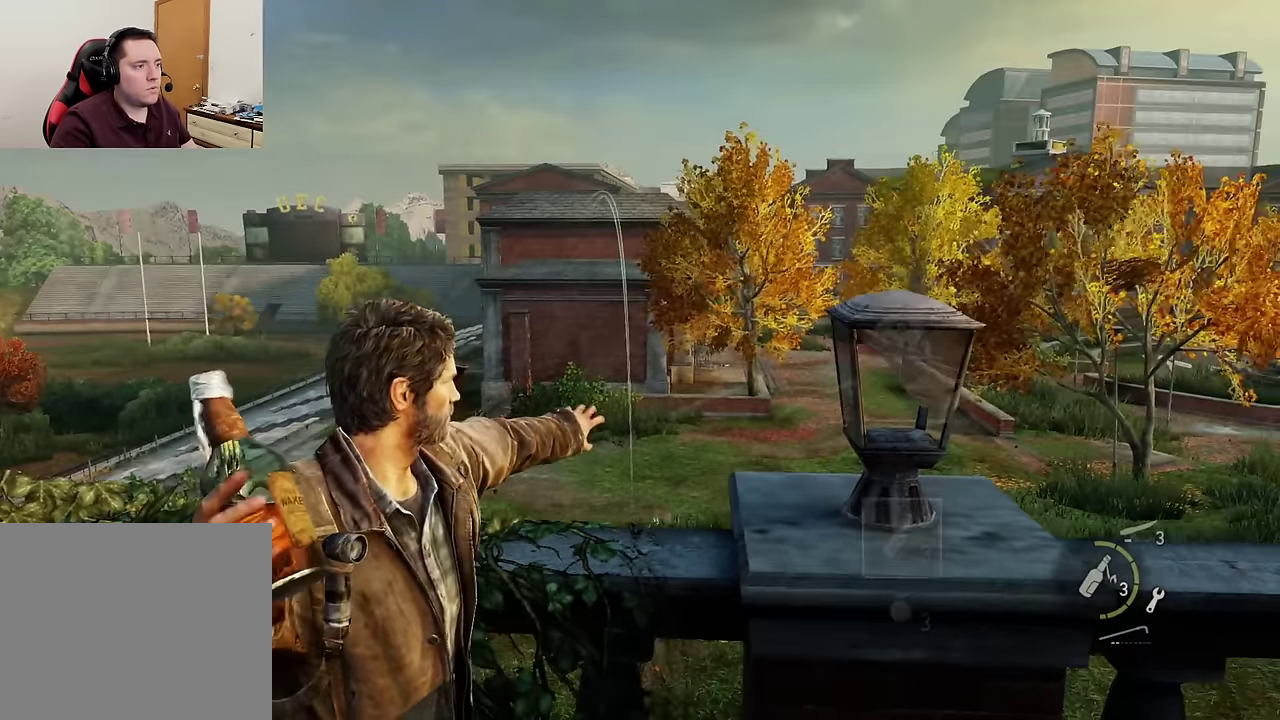
{"dt_ms": 600, "buttons": [], "left_stick": "center", "right_stick": "down", "events": [[283, "right_stick", "down"]]}
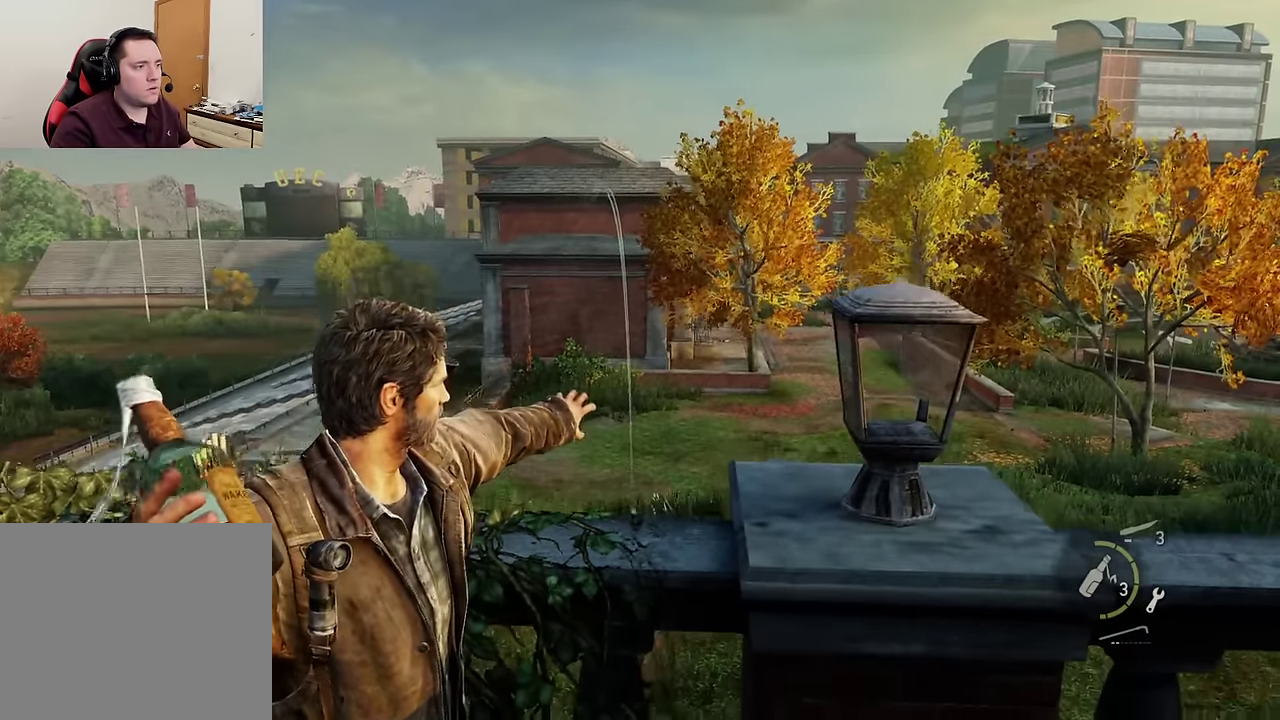
{"dt_ms": 300, "buttons": [], "left_stick": "center", "right_stick": "down", "events": []}